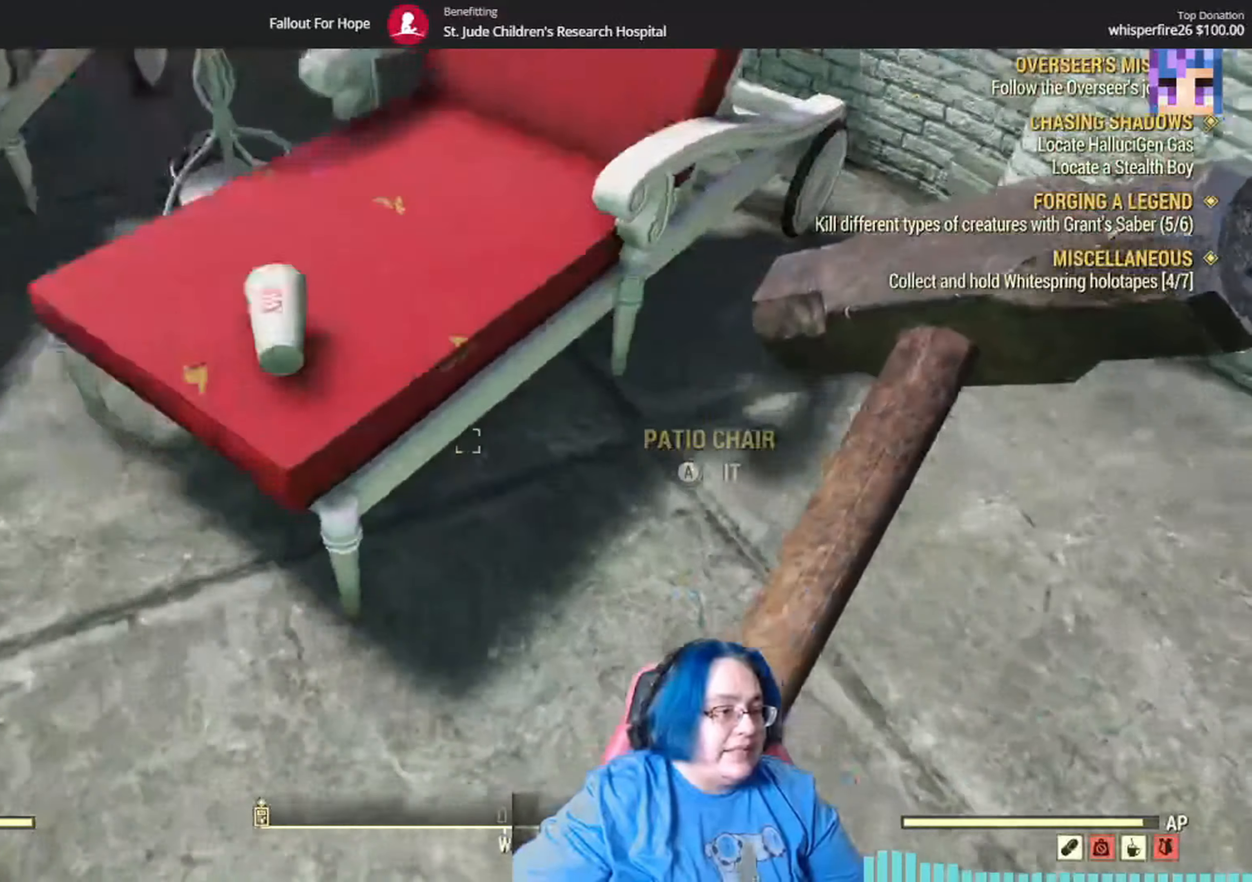
Gameplay with a controller (Xbox layout); each line is a JSON object with the inputs held at the frame after it. "events" lists button and stick changes between this image and that frame as [ms after this image, input, new state], when the widget could be followed in between. Not read: L3 R3.
{"buttons": [], "left_stick": "up", "right_stick": "center", "events": [[34, "left_stick", "up-left"], [100, "right_stick", "center"], [134, "left_stick", "center"], [267, "A", "down"], [367, "A", "up"], [501, "left_stick", "up"]]}
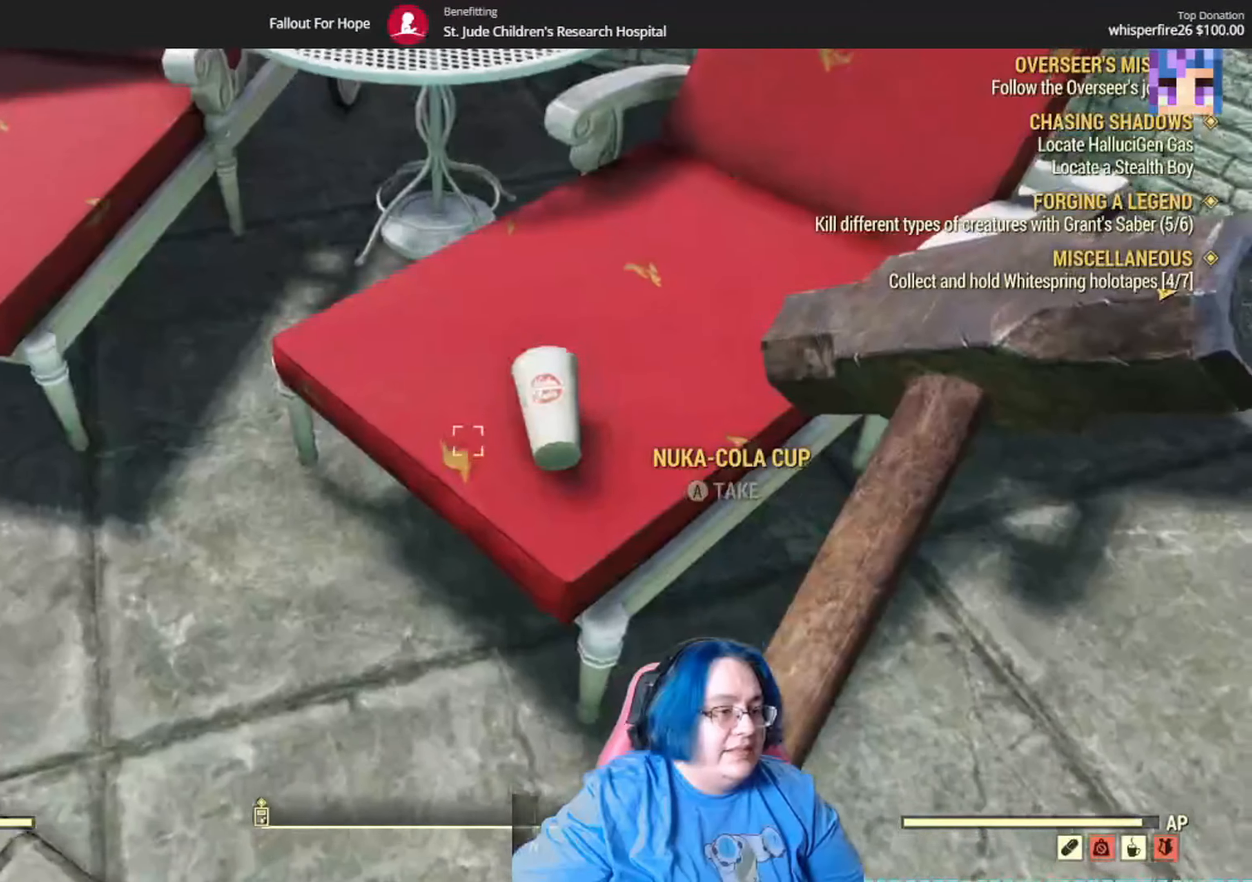
{"buttons": [], "left_stick": "center", "right_stick": "right", "events": [[133, "right_stick", "up"], [467, "left_stick", "center"], [467, "right_stick", "right"]]}
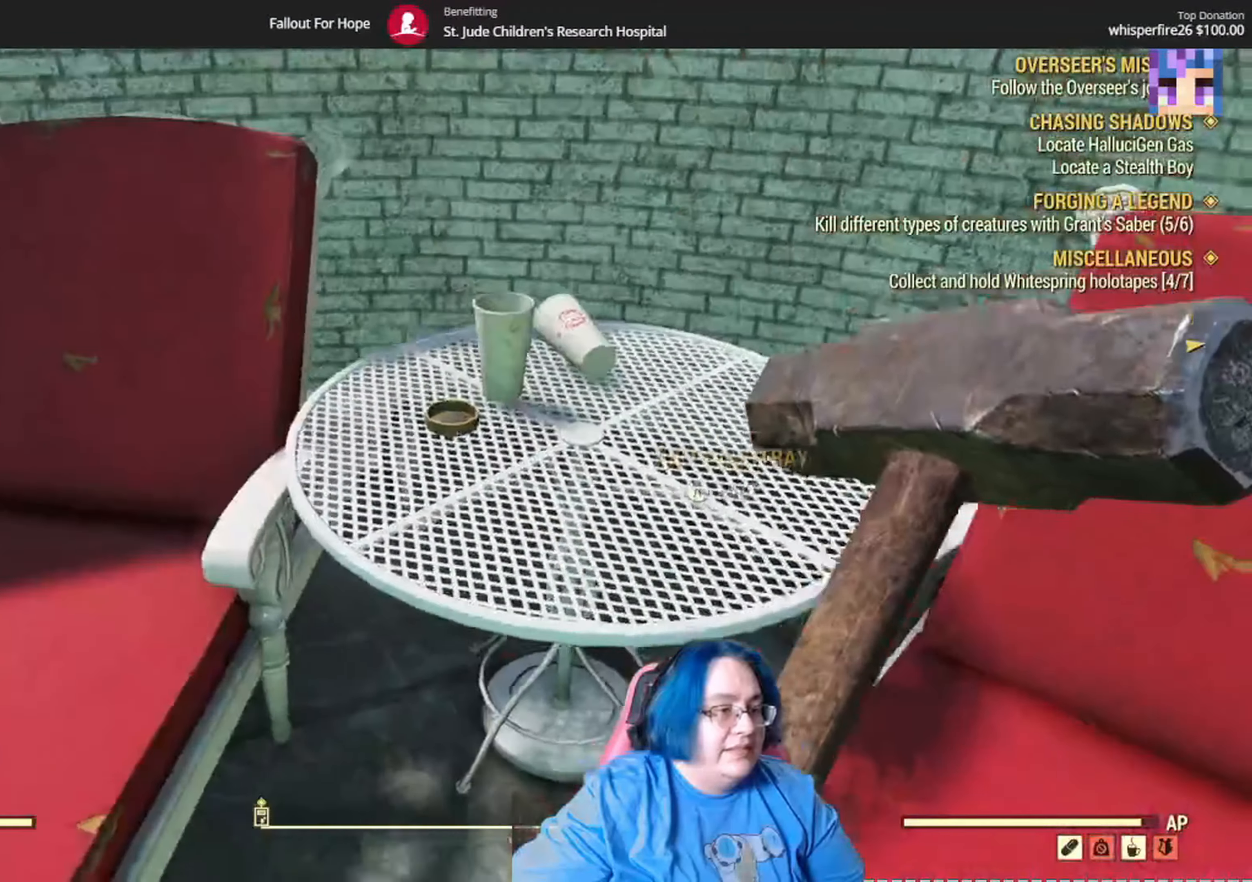
{"buttons": [], "left_stick": "up-right", "right_stick": "center", "events": [[67, "right_stick", "center"], [201, "A", "down"], [267, "A", "up"], [367, "A", "down"], [434, "A", "up"], [434, "left_stick", "up-right"]]}
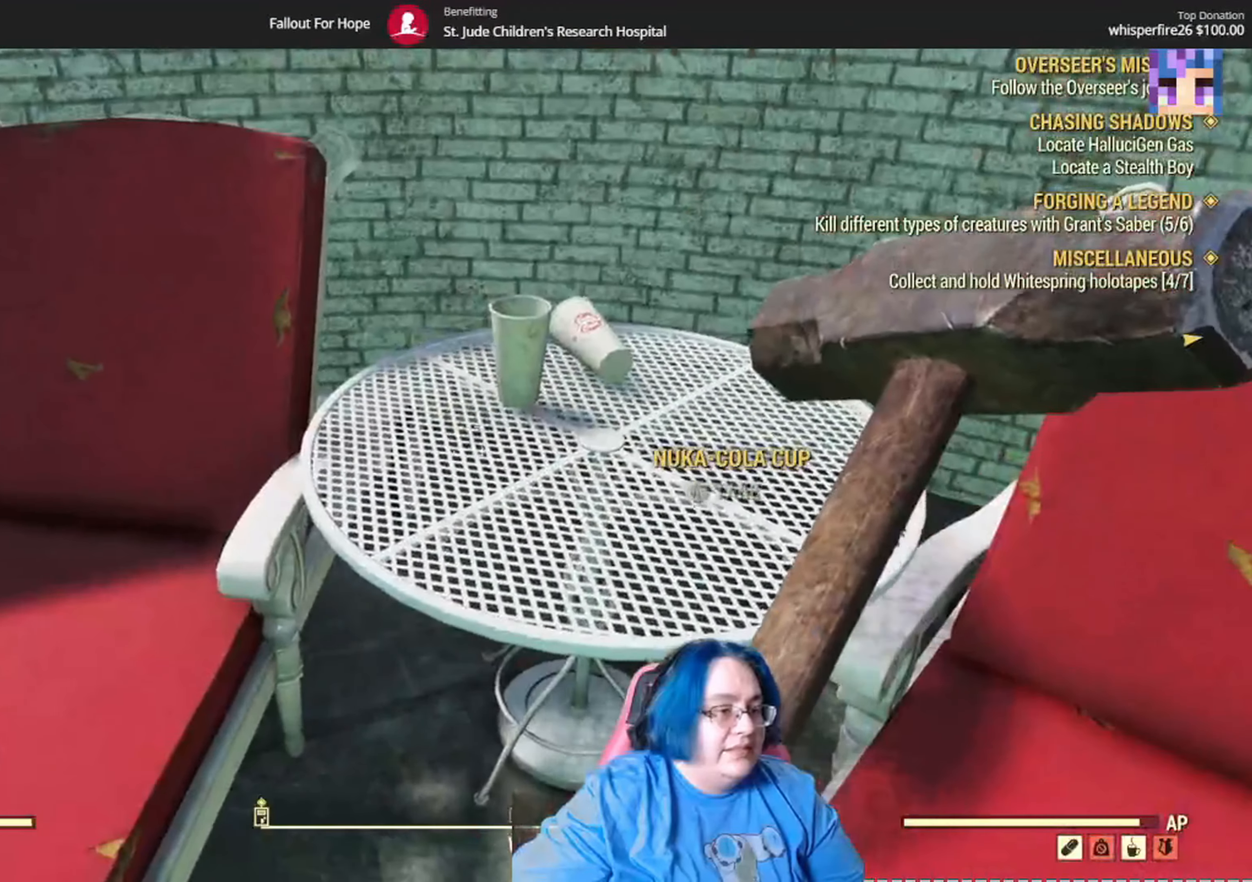
{"buttons": [], "left_stick": "up-right", "right_stick": "up-right", "events": [[33, "A", "down"], [100, "A", "up"], [434, "right_stick", "up-right"]]}
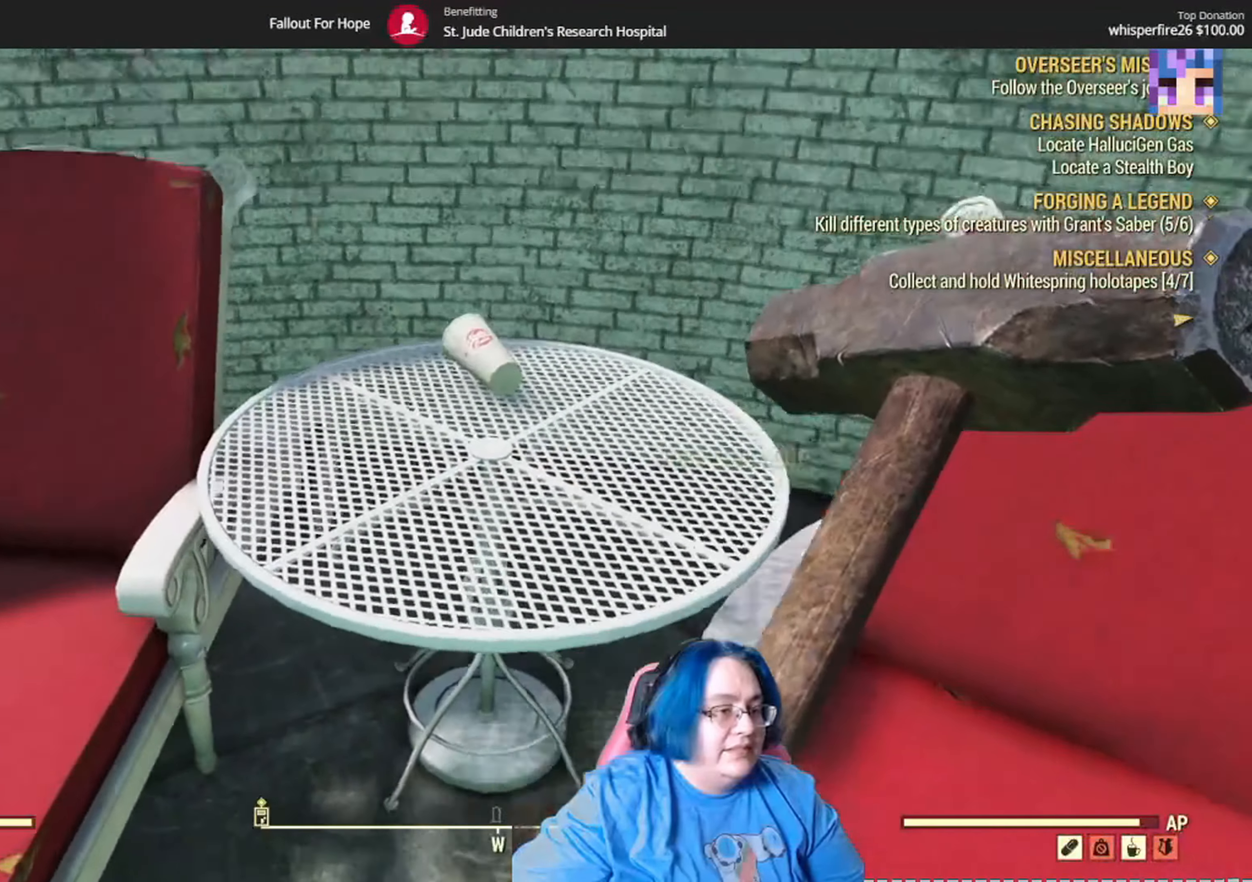
{"buttons": ["A"], "left_stick": "center", "right_stick": "center", "events": [[100, "right_stick", "center"], [134, "left_stick", "center"], [234, "left_stick", "left"], [434, "A", "down"], [501, "left_stick", "center"]]}
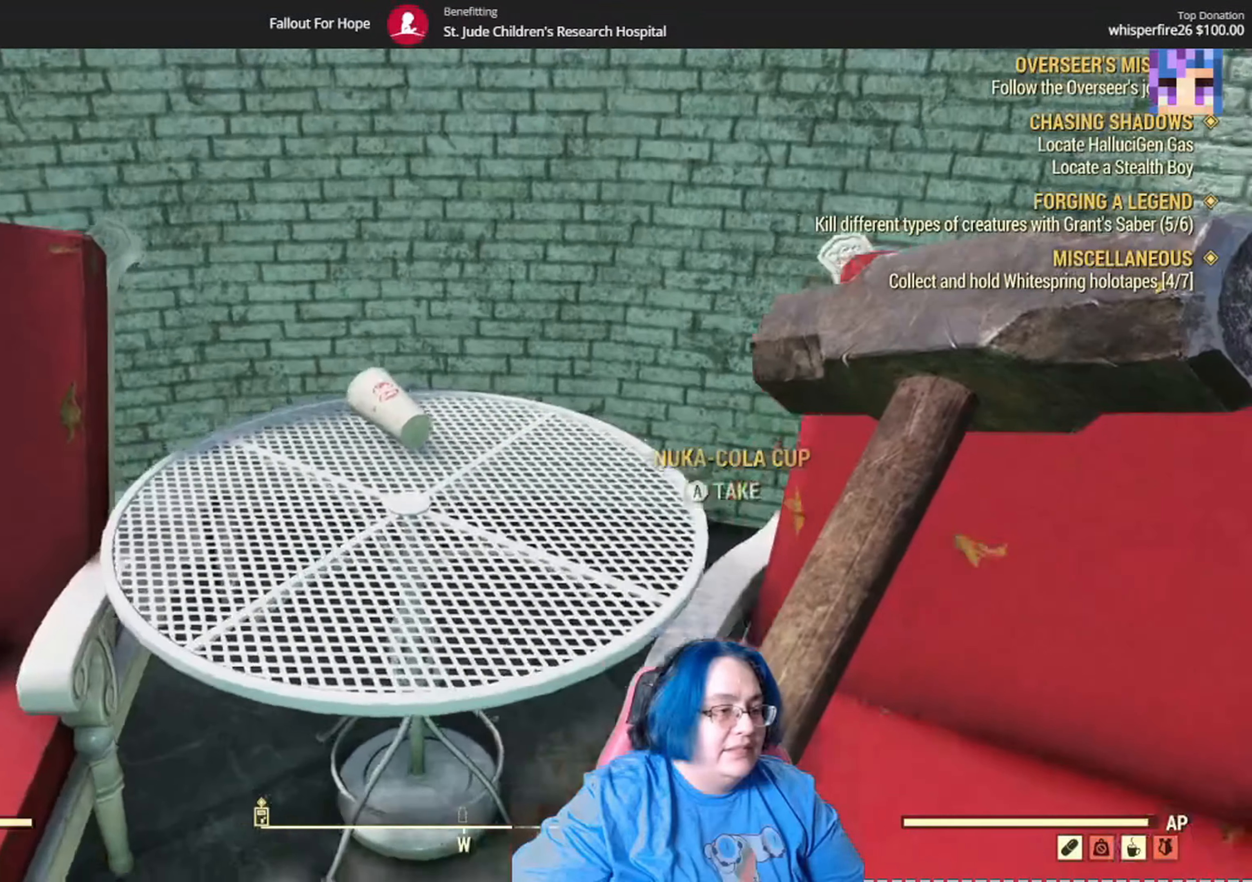
{"buttons": [], "left_stick": "center", "right_stick": "up-right", "events": [[33, "A", "up"], [467, "right_stick", "up-right"]]}